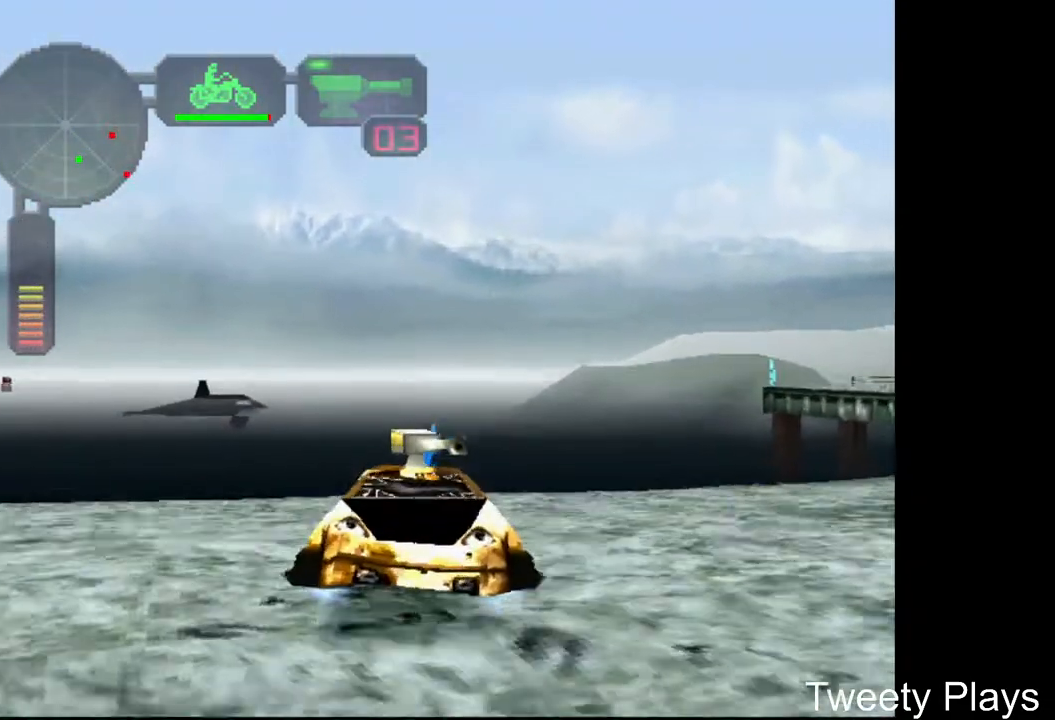
Gameplay with a controller (Xbox layout); each line is a JSON object with the inputs held at the frame after it. "events" lists button and stick changes between this image and that frame as [ms after this image, input, new state], when the widget could be followed in between. Not read: left_stick right_stick.
{"buttons": ["A"], "events": [[167, "DPAD_LEFT", "down"], [233, "DPAD_LEFT", "up"]]}
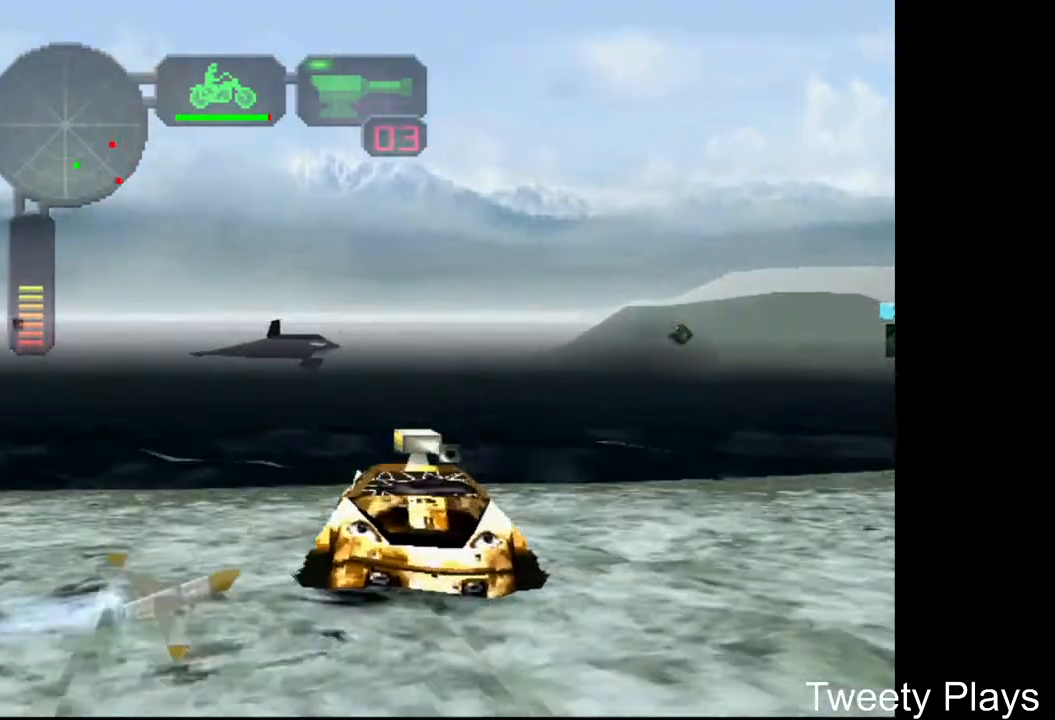
{"buttons": ["A", "DPAD_LEFT"], "events": [[433, "DPAD_LEFT", "down"]]}
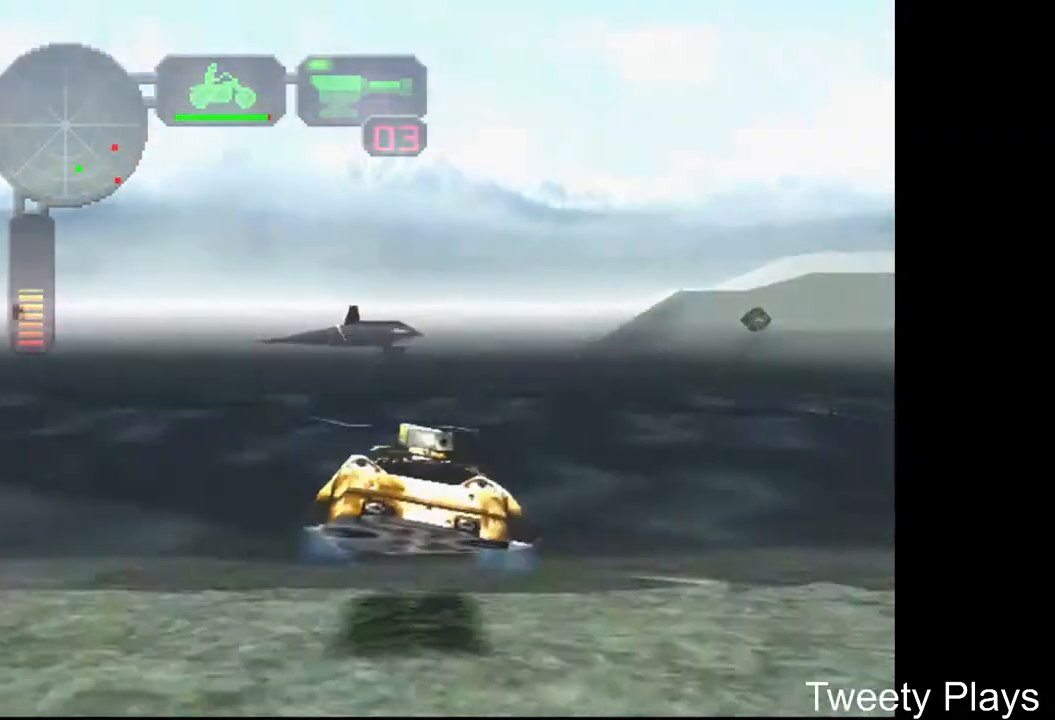
{"buttons": ["A", "DPAD_LEFT"], "events": [[300, "DPAD_LEFT", "up"], [450, "DPAD_LEFT", "down"]]}
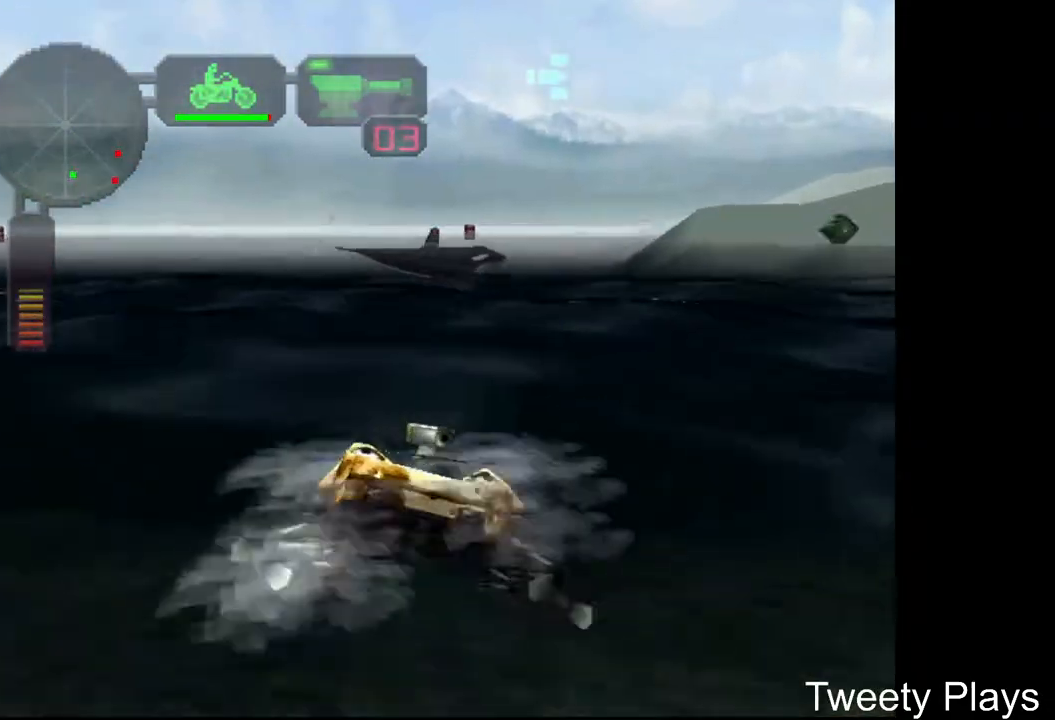
{"buttons": ["A"], "events": [[67, "DPAD_LEFT", "up"], [200, "DPAD_LEFT", "down"], [317, "DPAD_LEFT", "up"]]}
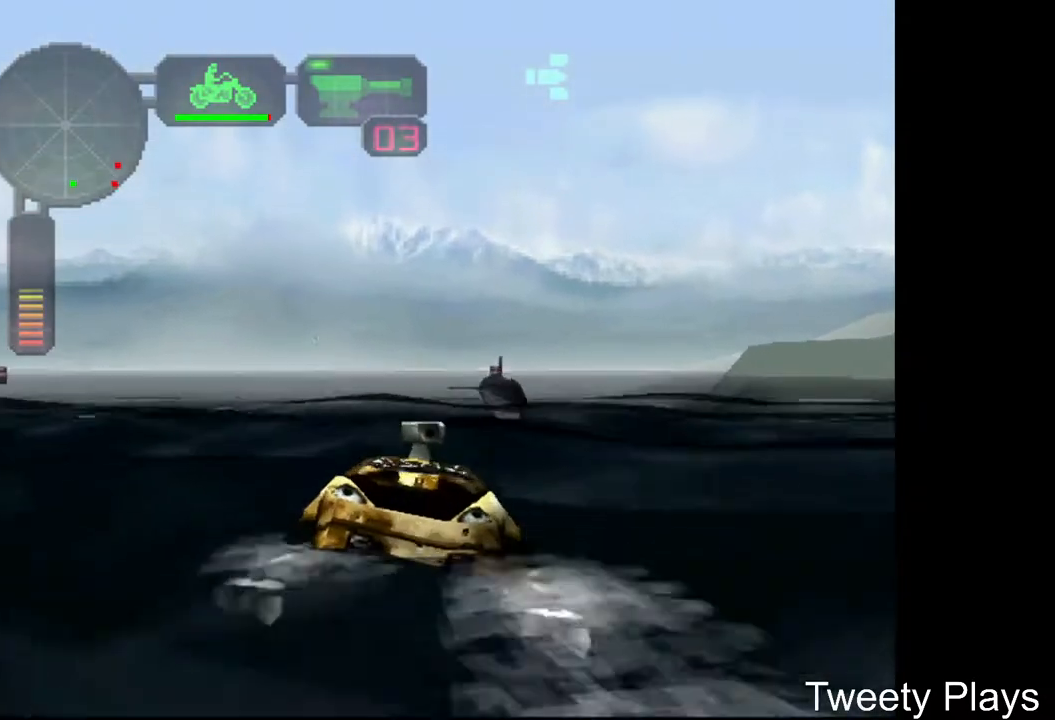
{"buttons": [], "events": [[17, "DPAD_LEFT", "down"], [167, "A", "up"], [250, "X", "down"], [367, "DPAD_LEFT", "up"], [433, "X", "up"]]}
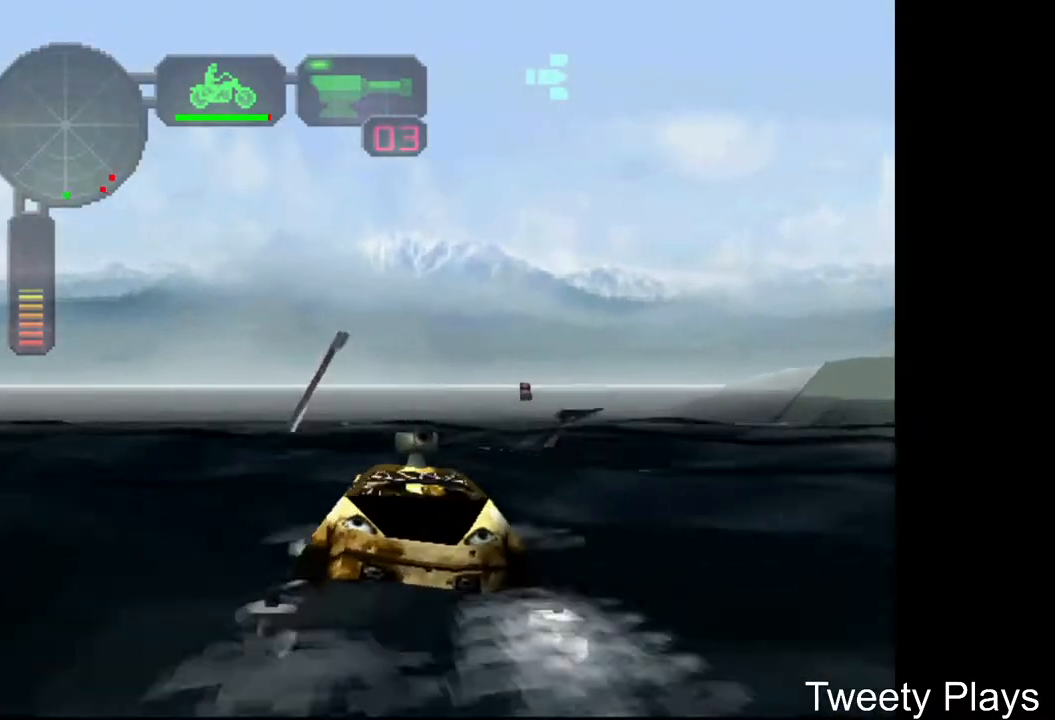
{"buttons": ["X", "DPAD_RIGHT"], "events": [[317, "A", "down"], [417, "A", "up"], [450, "DPAD_RIGHT", "down"], [500, "X", "down"]]}
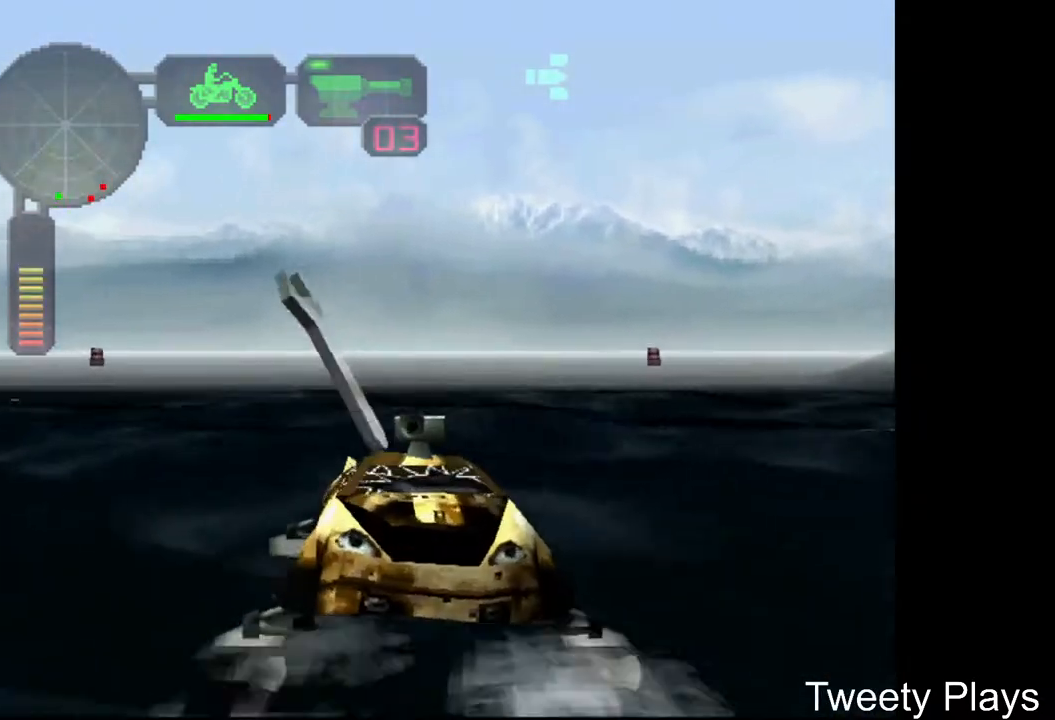
{"buttons": ["X"], "events": [[417, "DPAD_RIGHT", "up"]]}
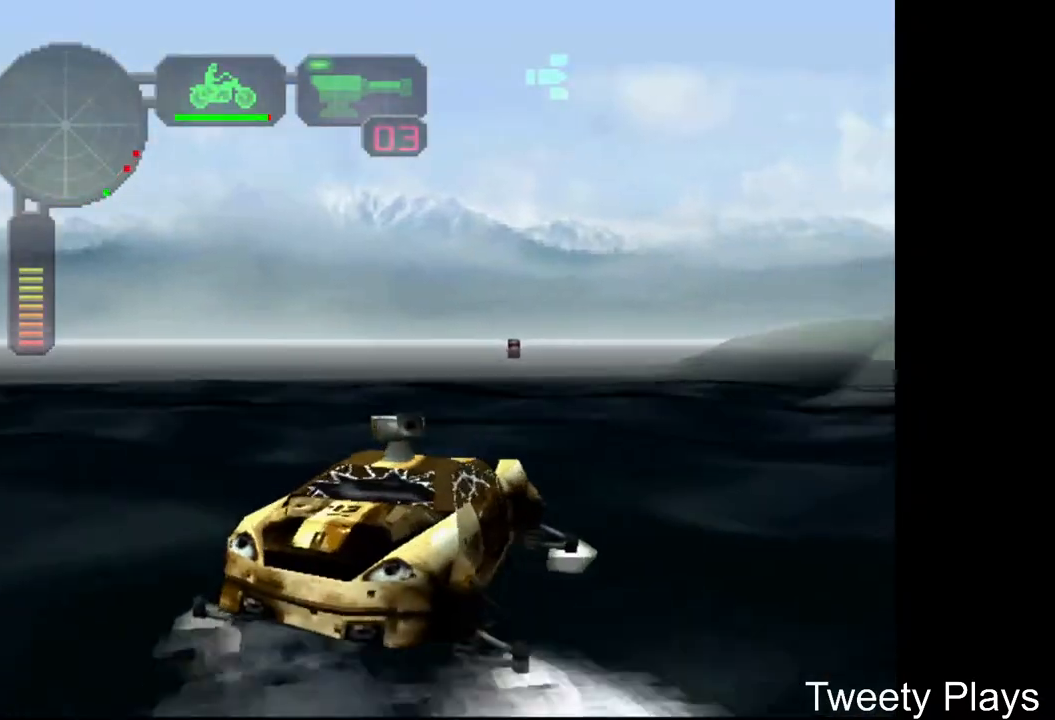
{"buttons": [], "events": [[317, "DPAD_LEFT", "down"], [433, "DPAD_LEFT", "up"], [450, "X", "up"]]}
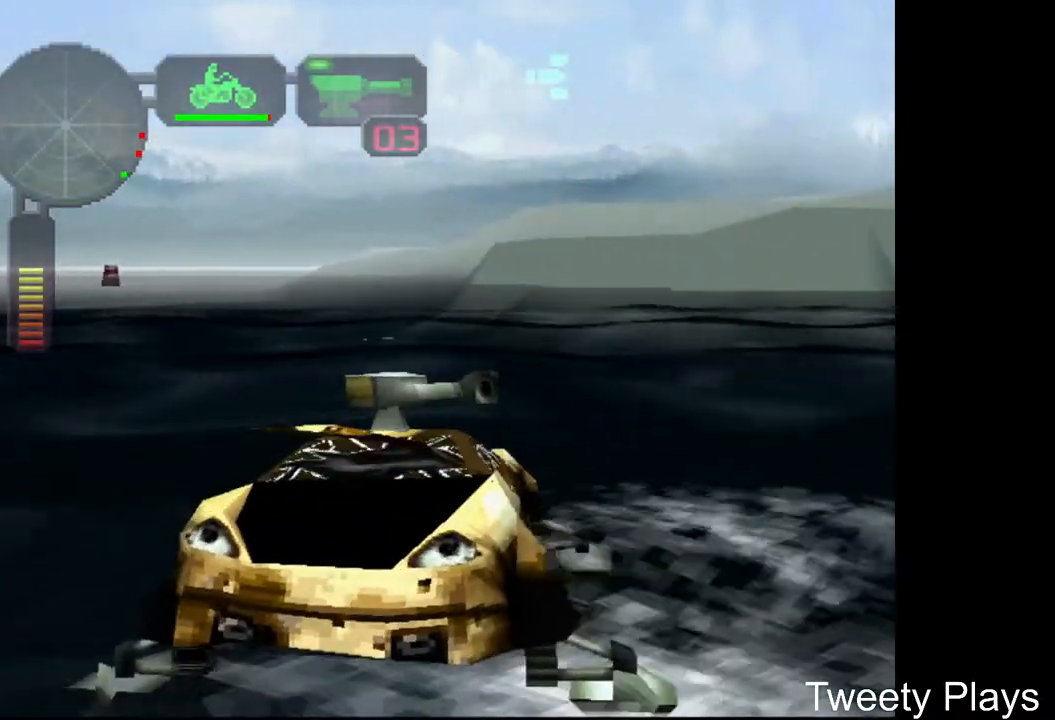
{"buttons": ["A", "DPAD_RIGHT"], "events": [[67, "A", "down"], [150, "A", "up"], [267, "A", "down"], [350, "A", "up"], [350, "DPAD_RIGHT", "down"], [433, "A", "down"]]}
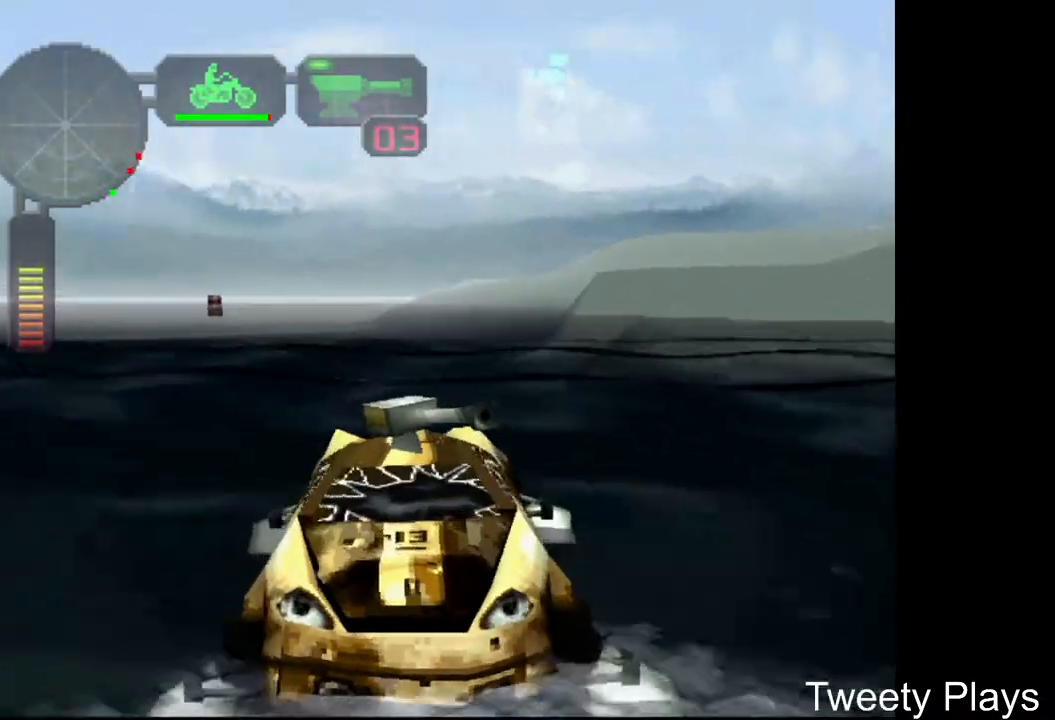
{"buttons": ["DPAD_RIGHT"], "events": [[50, "A", "up"], [150, "X", "down"], [350, "X", "up"]]}
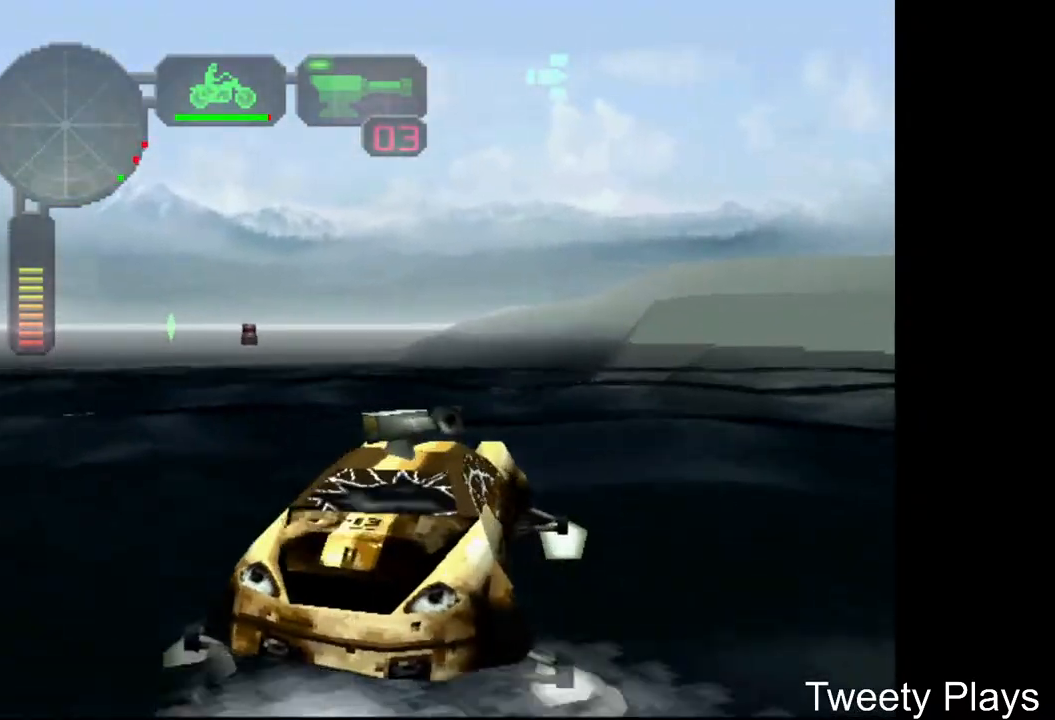
{"buttons": ["A"], "events": [[100, "DPAD_RIGHT", "up"], [183, "A", "down"]]}
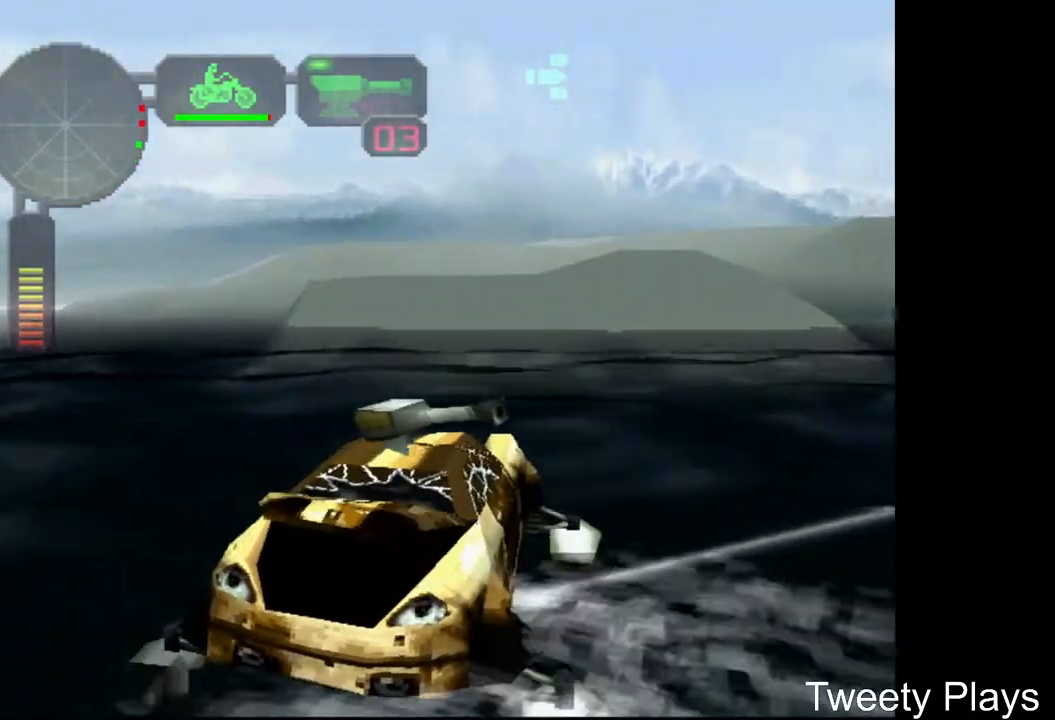
{"buttons": ["A", "DPAD_RIGHT"], "events": [[100, "A", "up"], [167, "A", "down"], [300, "A", "up"], [367, "A", "down"], [417, "DPAD_RIGHT", "down"]]}
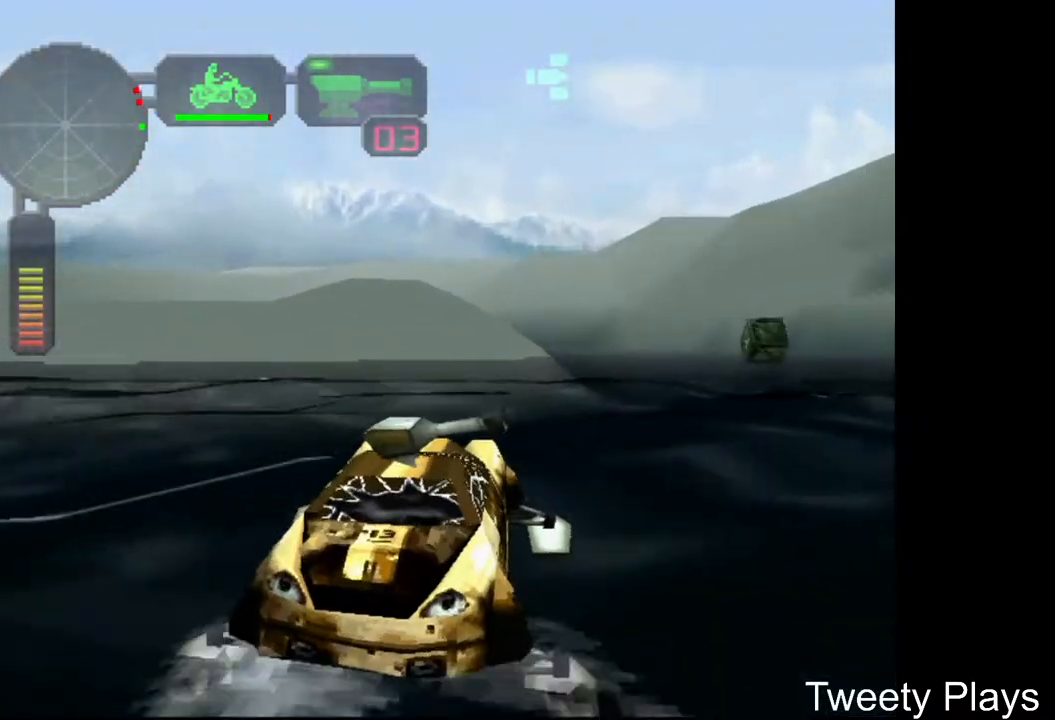
{"buttons": ["X", "DPAD_RIGHT"], "events": [[183, "DPAD_RIGHT", "up"], [383, "DPAD_RIGHT", "down"], [417, "A", "up"], [417, "X", "down"]]}
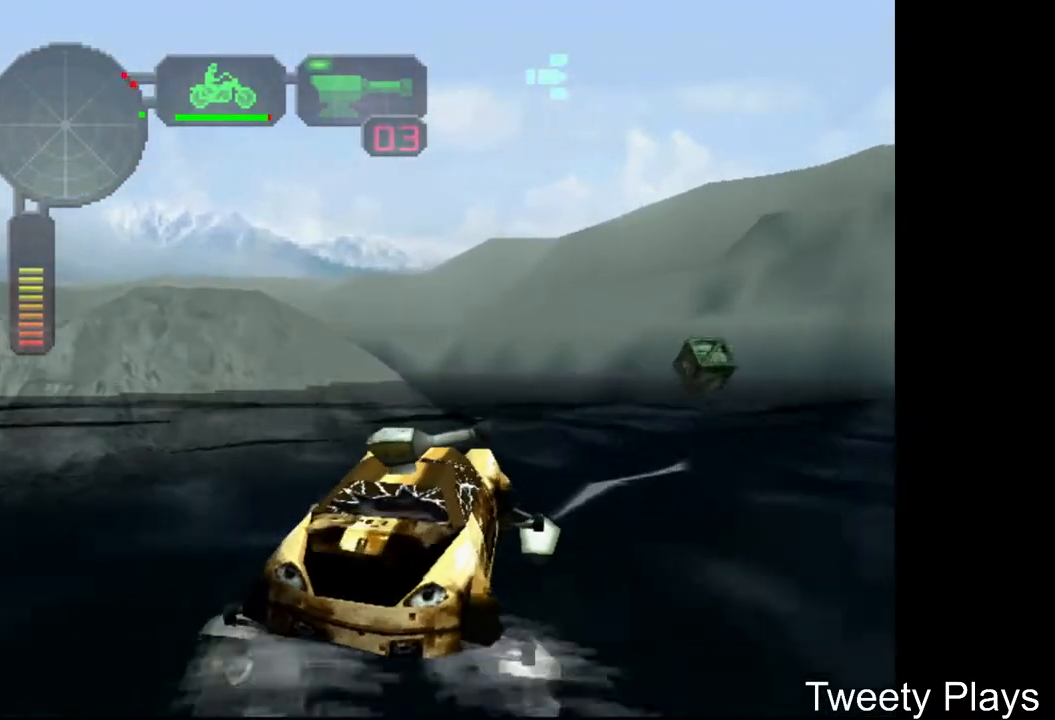
{"buttons": ["X", "DPAD_RIGHT"], "events": [[50, "DPAD_RIGHT", "up"], [83, "X", "up"], [317, "X", "down"], [367, "DPAD_RIGHT", "down"]]}
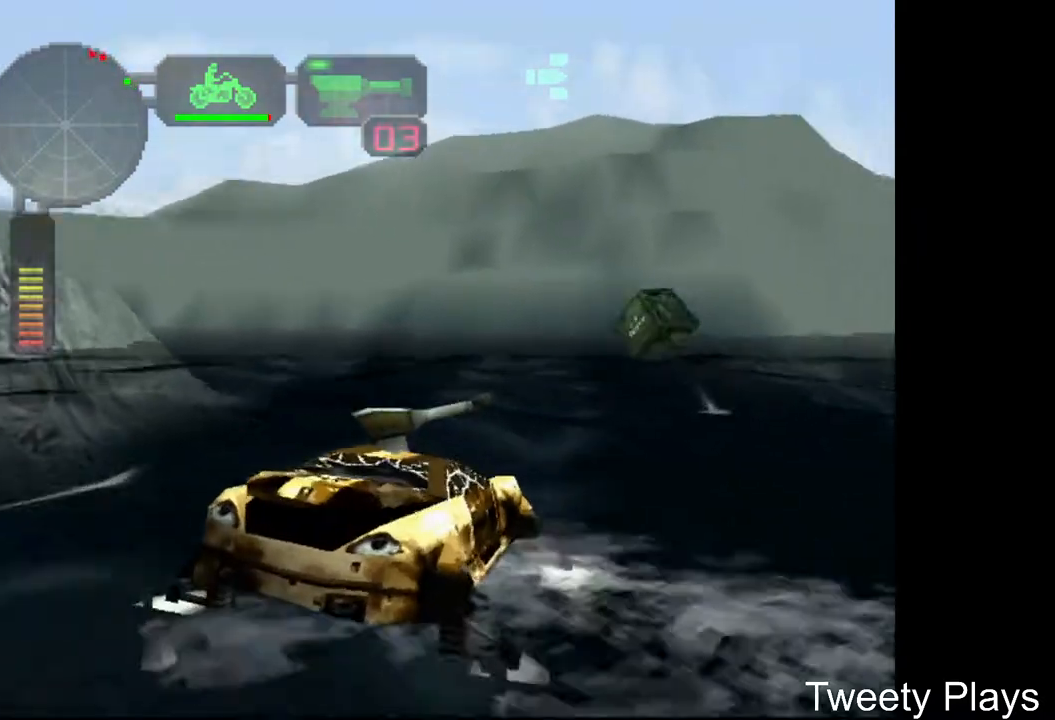
{"buttons": ["X", "DPAD_LEFT"], "events": [[17, "DPAD_RIGHT", "up"], [500, "DPAD_LEFT", "down"]]}
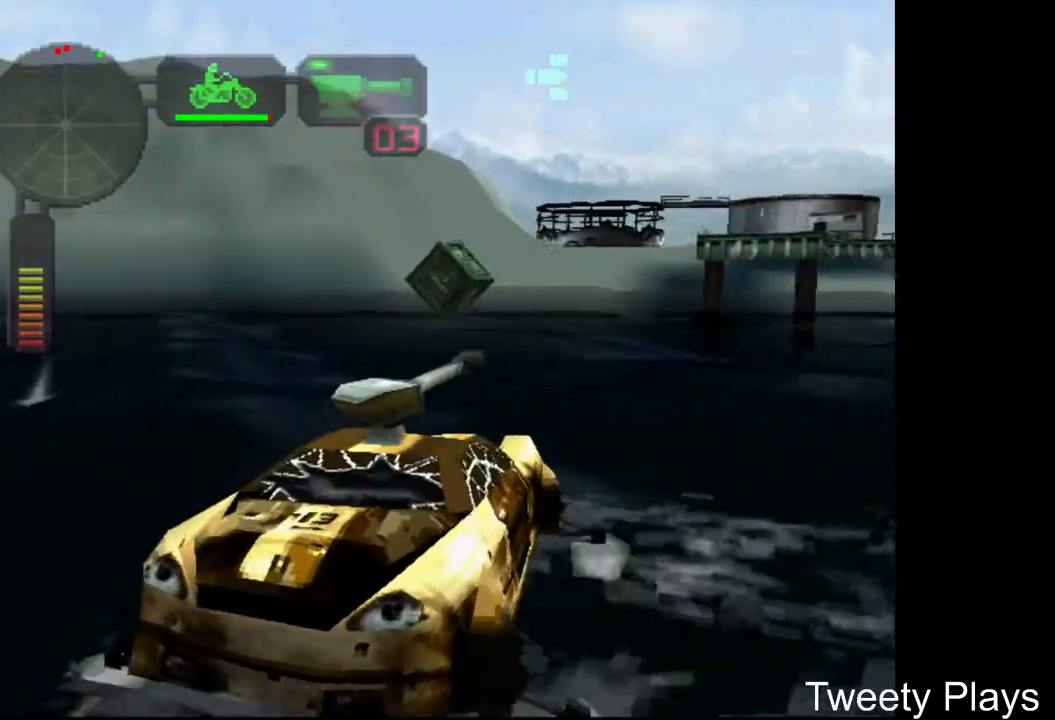
{"buttons": ["A"], "events": [[117, "DPAD_LEFT", "up"], [233, "X", "up"], [317, "A", "down"], [433, "A", "up"], [500, "A", "down"]]}
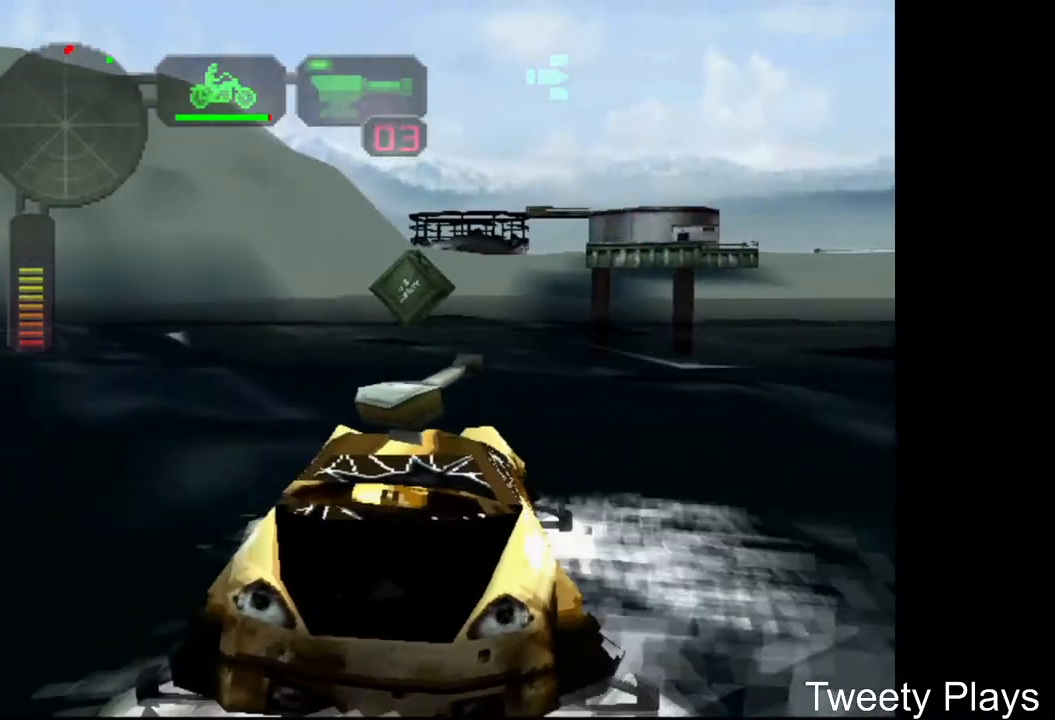
{"buttons": ["A"], "events": [[100, "A", "up"], [117, "DPAD_RIGHT", "down"], [150, "A", "down"], [317, "A", "up"], [450, "A", "down"], [500, "DPAD_RIGHT", "up"]]}
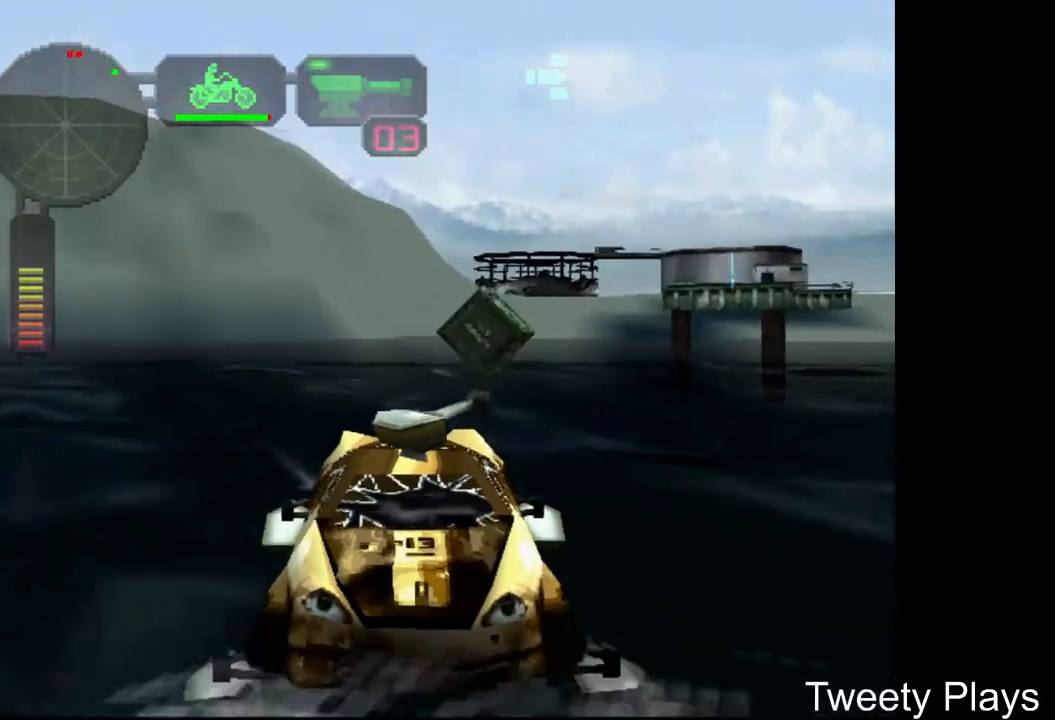
{"buttons": [], "events": [[67, "A", "up"], [150, "A", "down"], [267, "A", "up"], [333, "A", "down"], [450, "A", "up"]]}
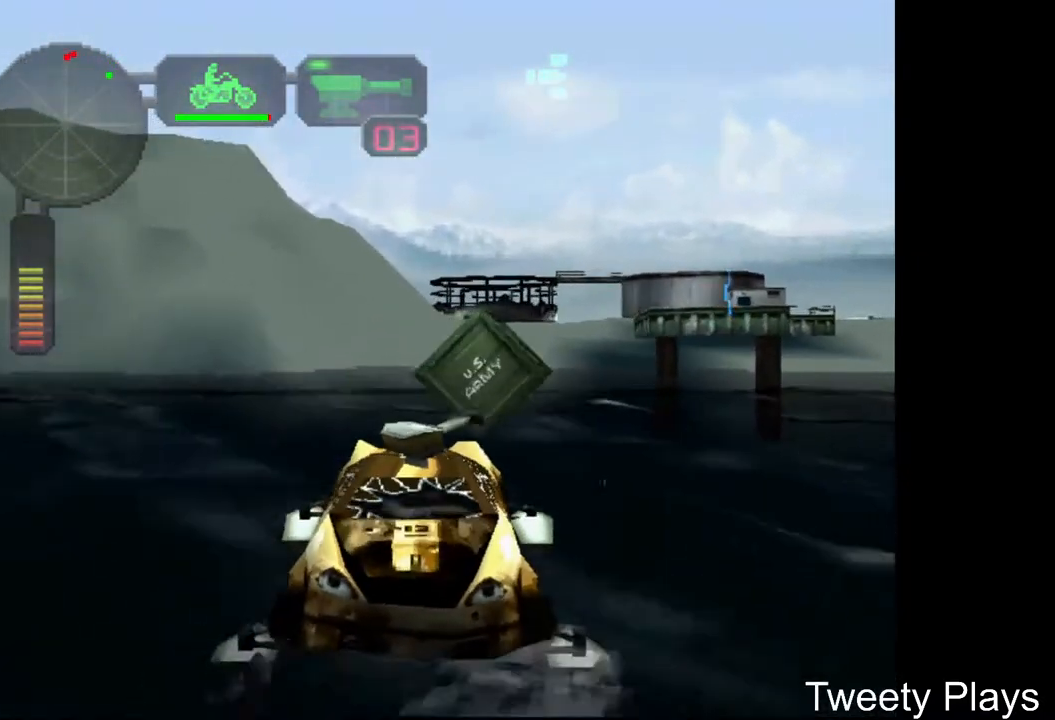
{"buttons": [], "events": [[50, "DPAD_LEFT", "down"], [50, "X", "down"], [317, "DPAD_LEFT", "up"], [333, "X", "up"]]}
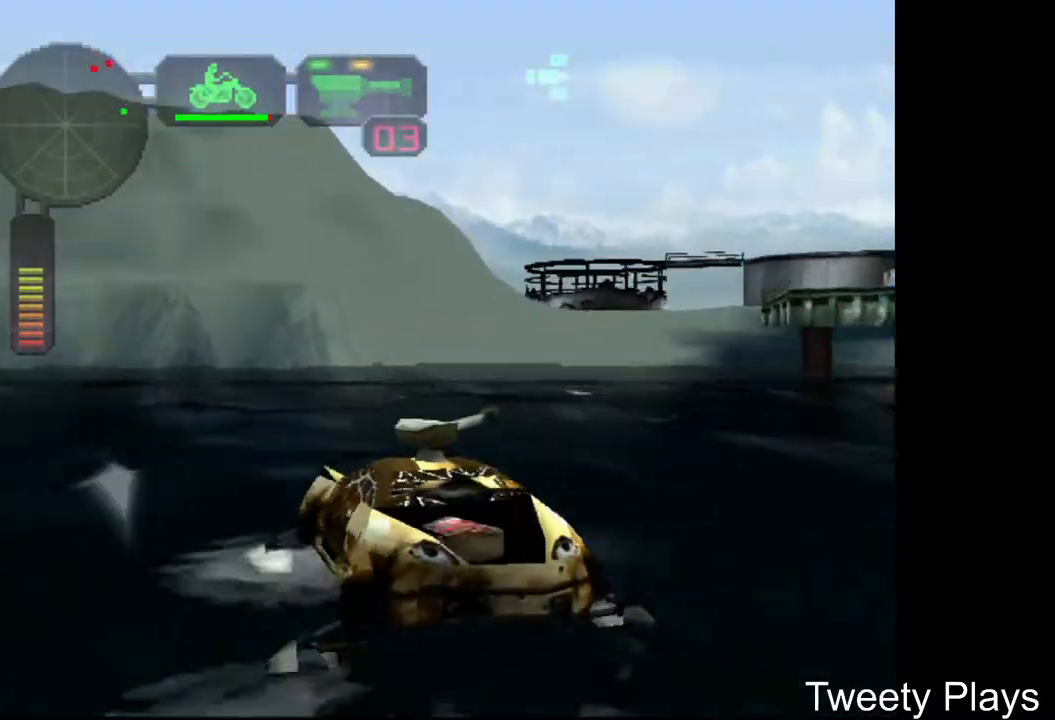
{"buttons": ["A"], "events": [[17, "A", "down"], [133, "A", "up"], [200, "A", "down"], [300, "A", "up"], [367, "A", "down"], [483, "A", "up"], [500, "A", "down"]]}
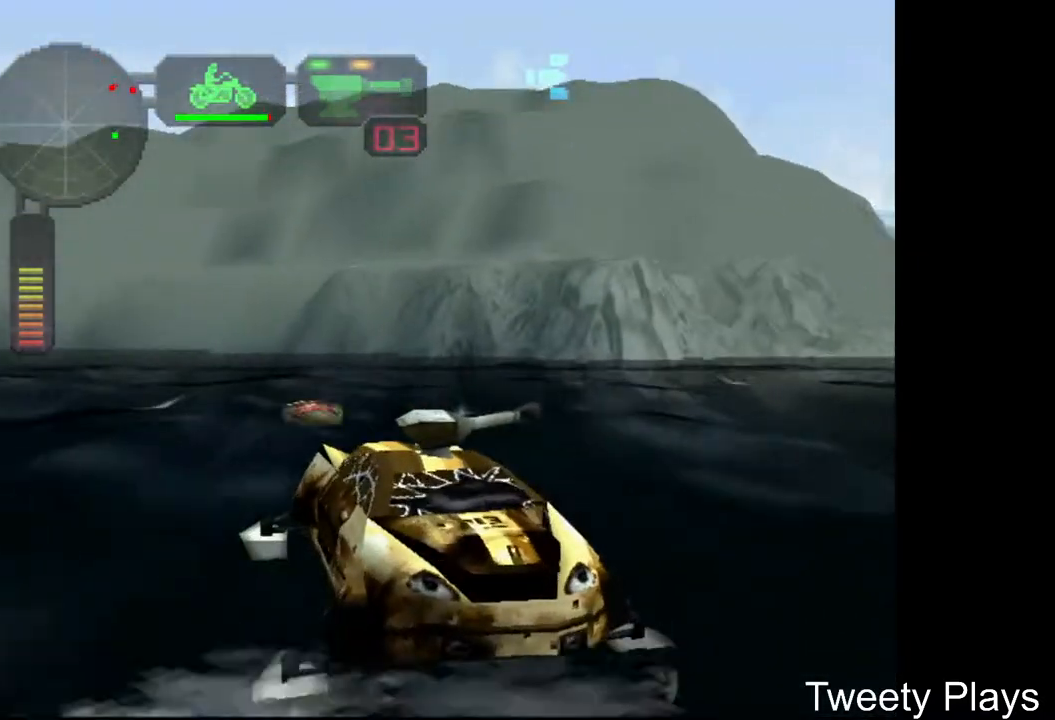
{"buttons": ["X"], "events": [[117, "A", "up"], [183, "A", "down"], [233, "DPAD_LEFT", "down"], [300, "A", "up"], [450, "X", "down"], [500, "DPAD_LEFT", "up"]]}
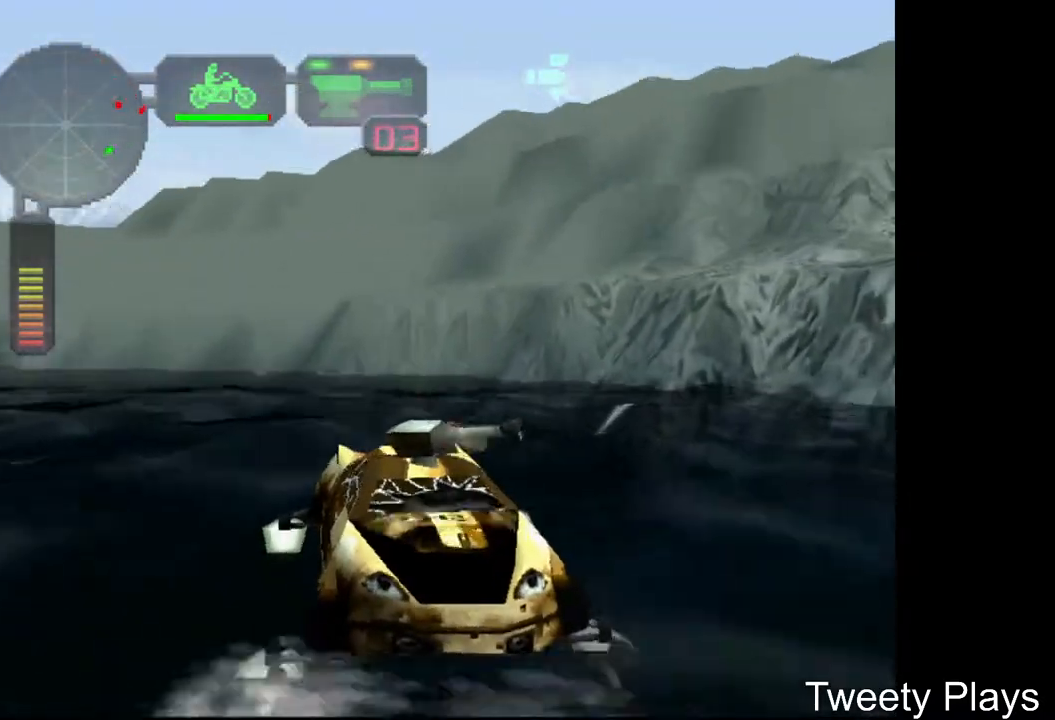
{"buttons": [], "events": [[100, "X", "up"], [300, "DPAD_LEFT", "down"], [433, "DPAD_LEFT", "up"]]}
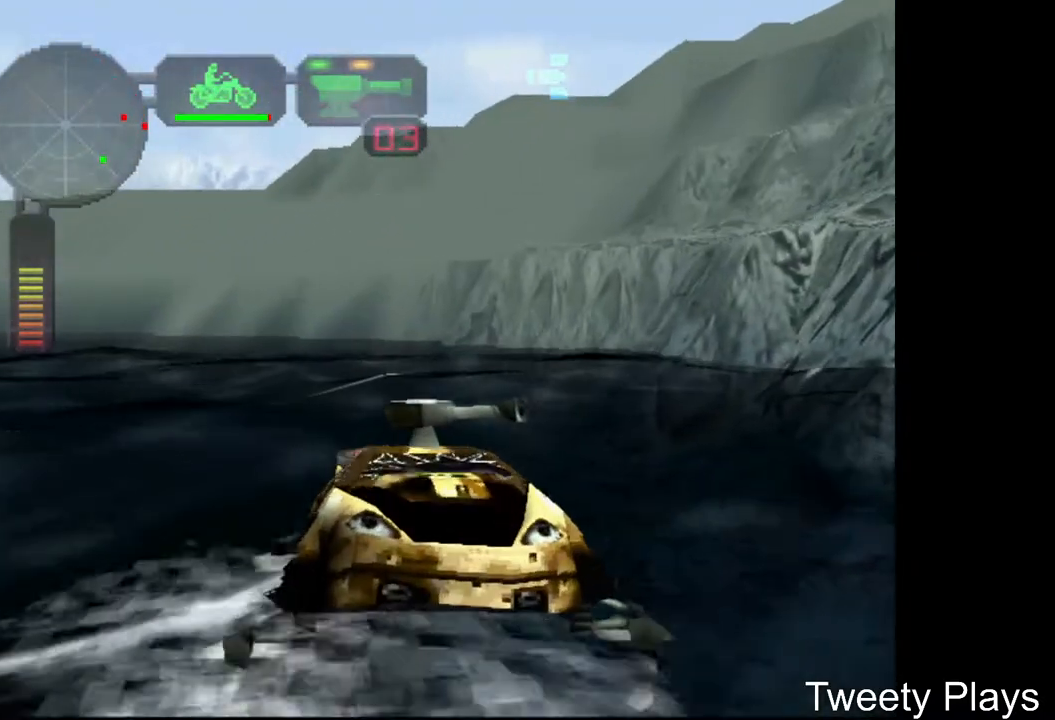
{"buttons": ["A"], "events": [[83, "DPAD_LEFT", "down"], [417, "DPAD_LEFT", "up"], [500, "A", "down"]]}
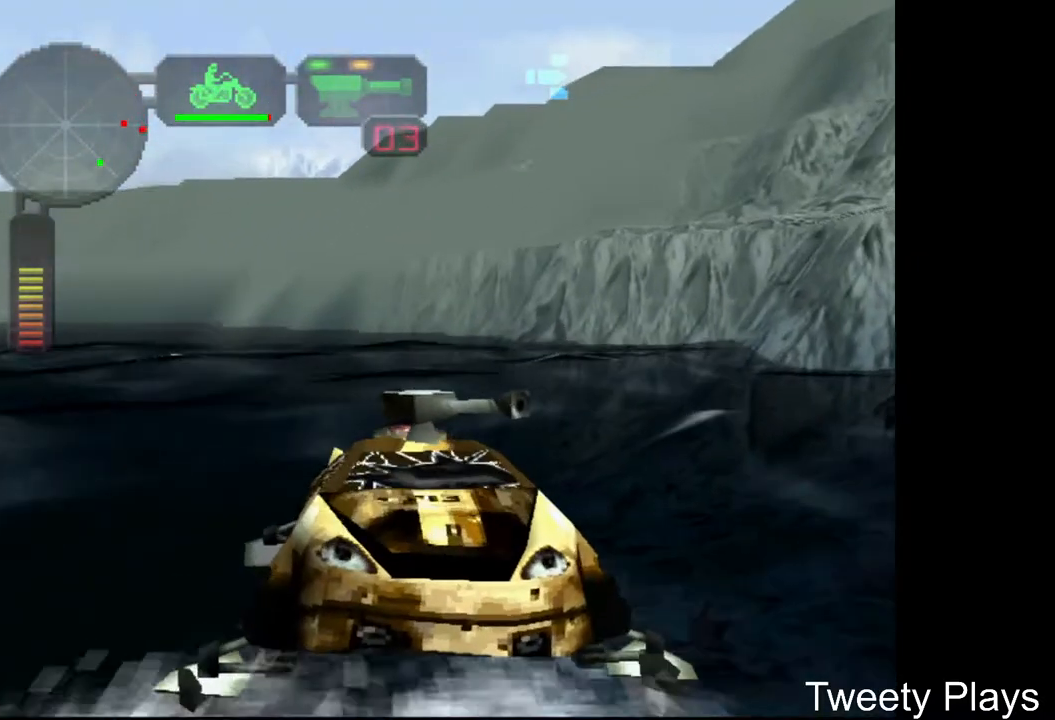
{"buttons": ["A", "X", "DPAD_LEFT"], "events": [[133, "A", "up"], [200, "A", "down"], [283, "DPAD_LEFT", "down"], [400, "X", "down"]]}
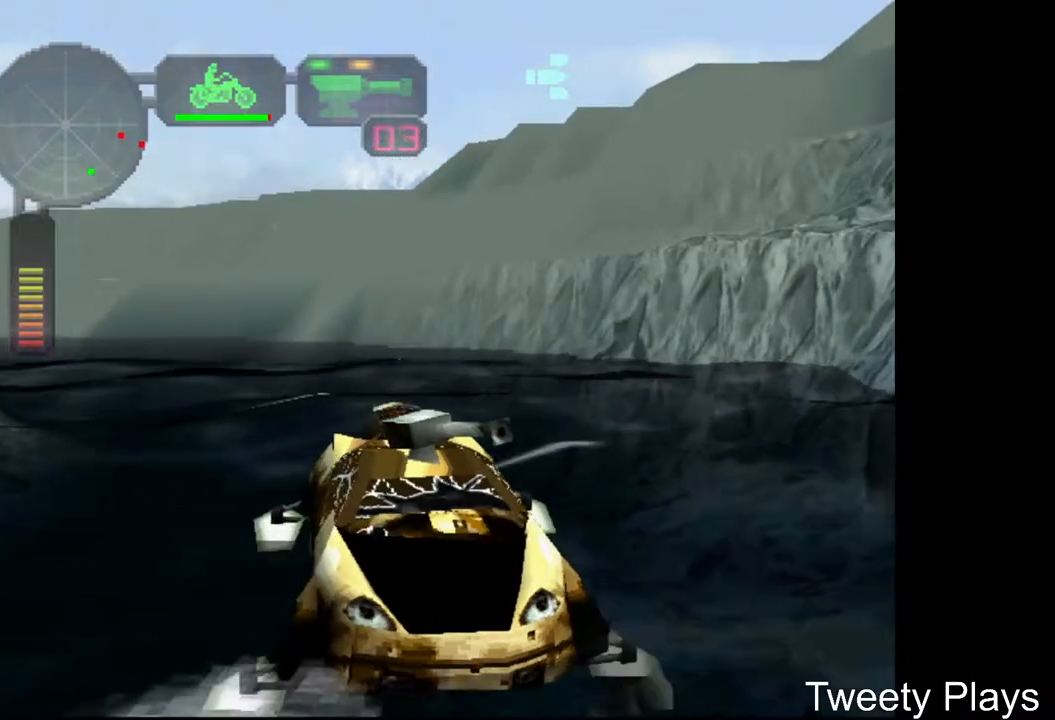
{"buttons": ["X", "DPAD_RIGHT"], "events": [[50, "DPAD_LEFT", "up"], [83, "A", "up"], [83, "X", "up"], [317, "A", "down"], [433, "A", "up"], [433, "DPAD_RIGHT", "down"], [483, "X", "down"]]}
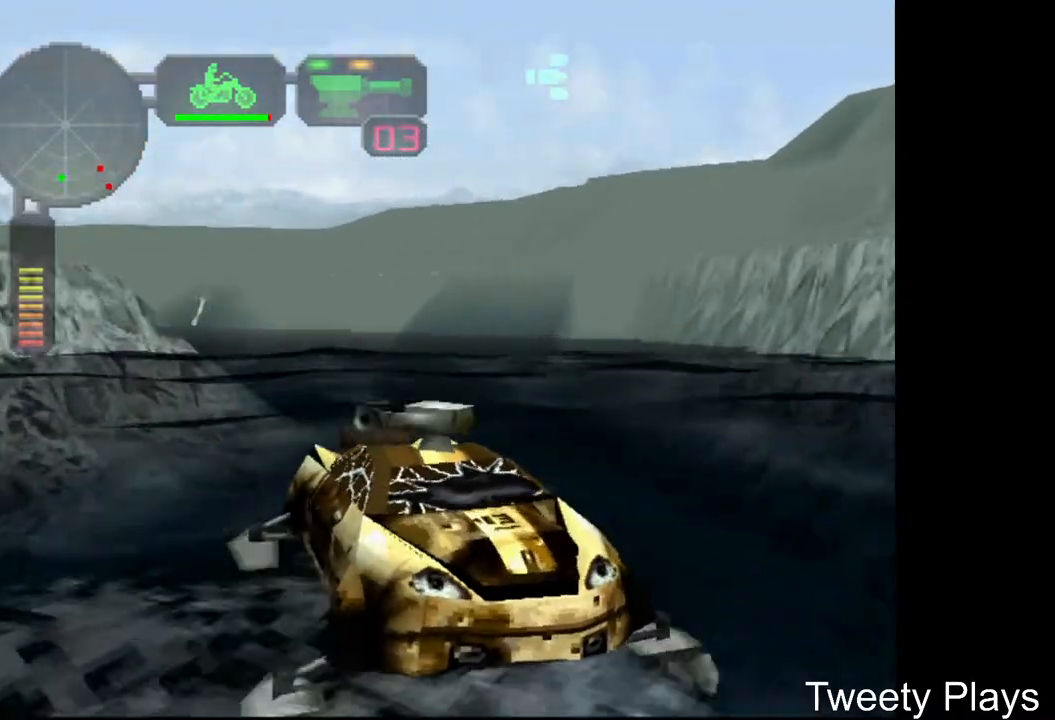
{"buttons": ["A"], "events": [[117, "DPAD_RIGHT", "up"], [133, "X", "up"], [267, "A", "down"], [383, "A", "up"], [450, "A", "down"]]}
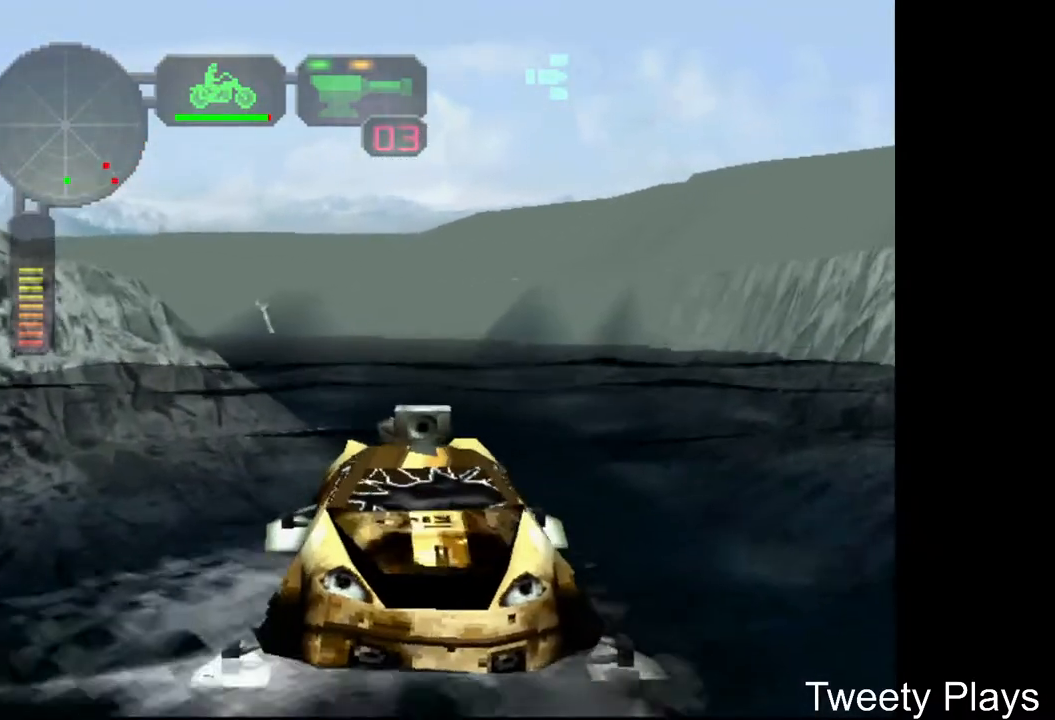
{"buttons": [], "events": [[33, "A", "up"], [67, "A", "down"], [117, "DPAD_LEFT", "down"], [200, "A", "up"], [300, "X", "down"], [400, "X", "up"], [417, "DPAD_LEFT", "up"]]}
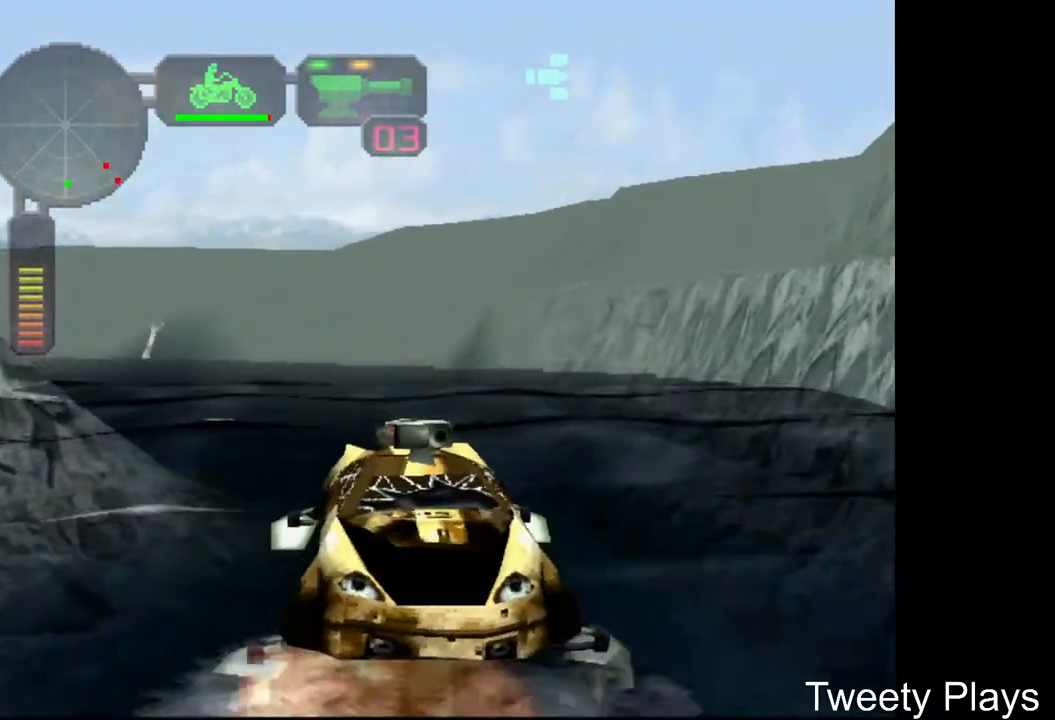
{"buttons": ["A"], "events": [[200, "DPAD_LEFT", "down"], [217, "A", "down"], [283, "DPAD_LEFT", "up"], [317, "A", "up"], [450, "A", "down"]]}
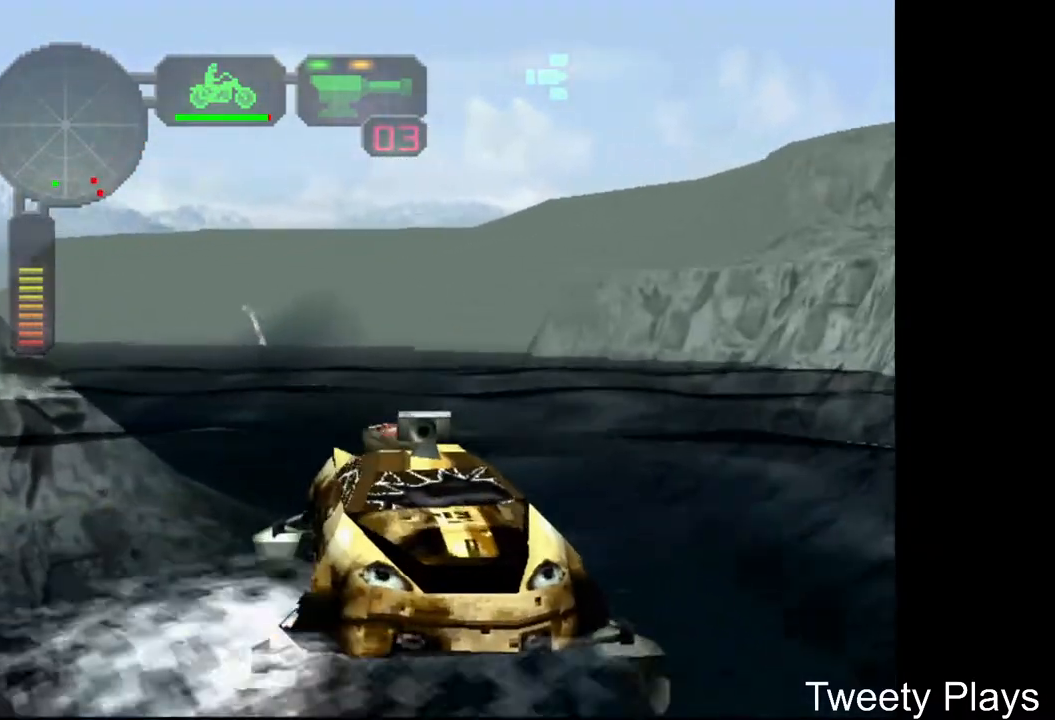
{"buttons": ["A"], "events": [[67, "A", "up"], [133, "A", "down"], [250, "DPAD_LEFT", "down"], [267, "A", "up"], [300, "A", "down"], [383, "DPAD_LEFT", "up"], [400, "A", "up"], [483, "A", "down"]]}
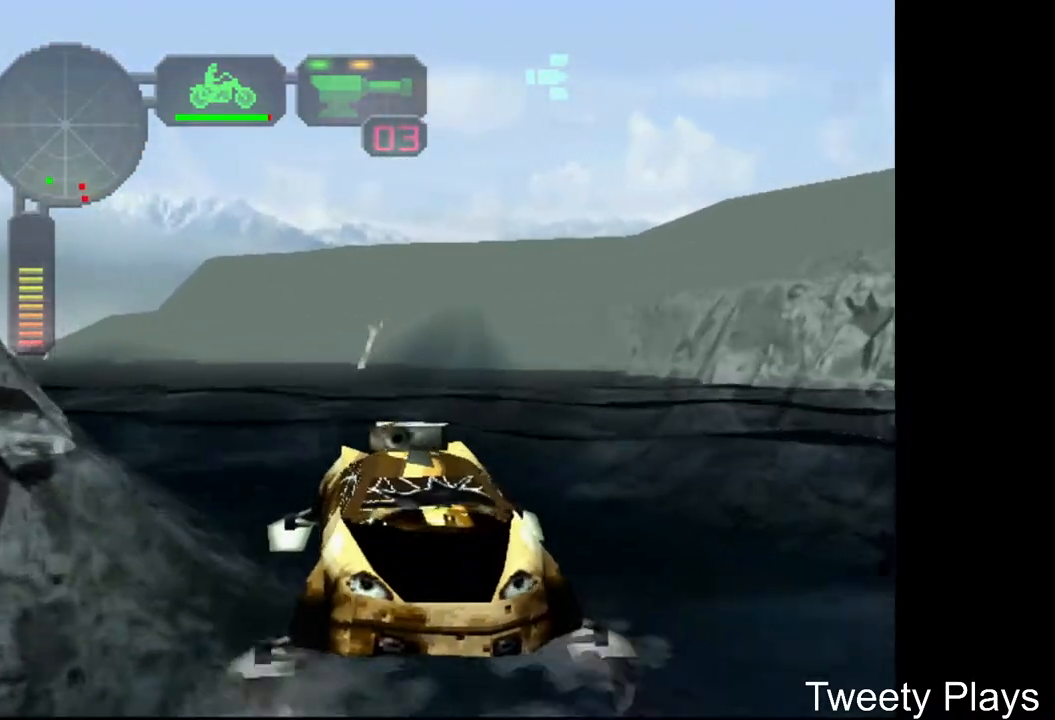
{"buttons": ["DPAD_RIGHT"], "events": [[133, "A", "up"], [300, "A", "down"], [350, "DPAD_RIGHT", "down"], [400, "A", "up"]]}